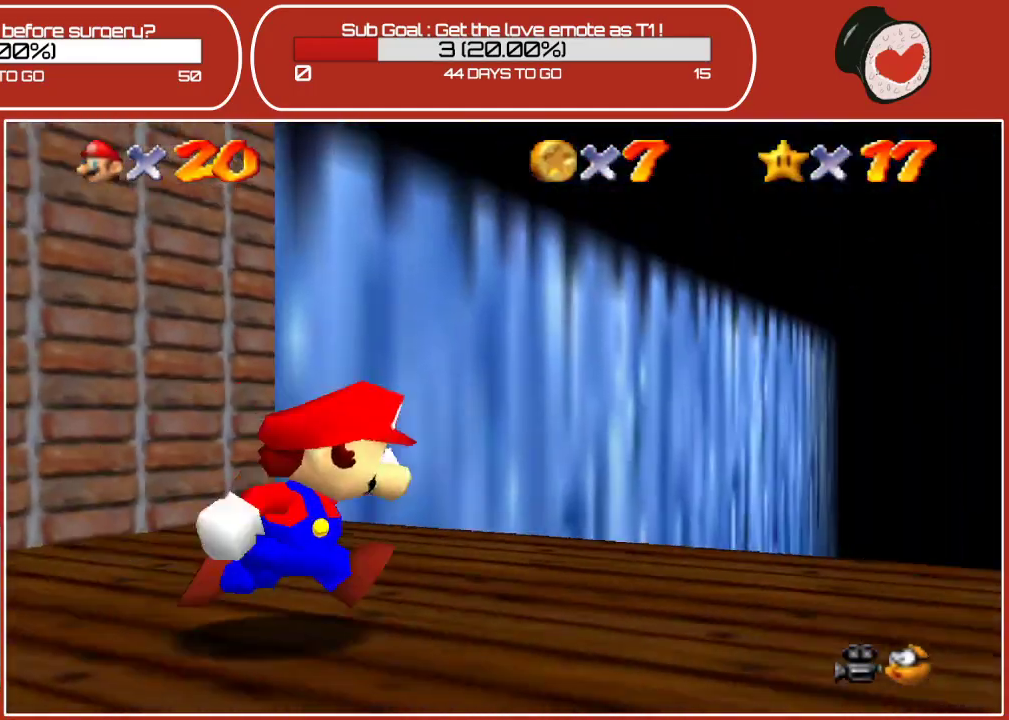
Gameplay with a controller (Nintendo layout); each line is a JSON object with the inputs held at the frame after it. "events" lists button and stick changes between this image and that frame as [ms after this image, input, new state], when the widget could be followed in between. Not read: L3 R3.
{"buttons": [], "left_stick": "up-right", "events": [[117, "left_stick", "up"], [483, "left_stick", "up-right"]]}
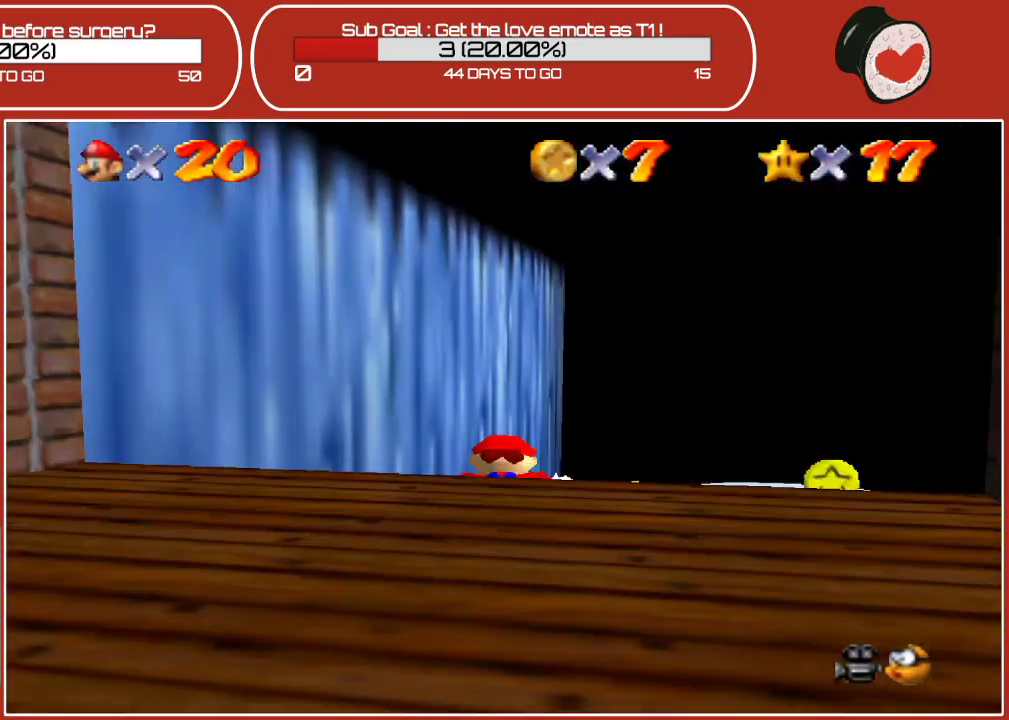
{"buttons": [], "left_stick": "up-right", "events": [[133, "left_stick", "up"], [400, "left_stick", "up-right"]]}
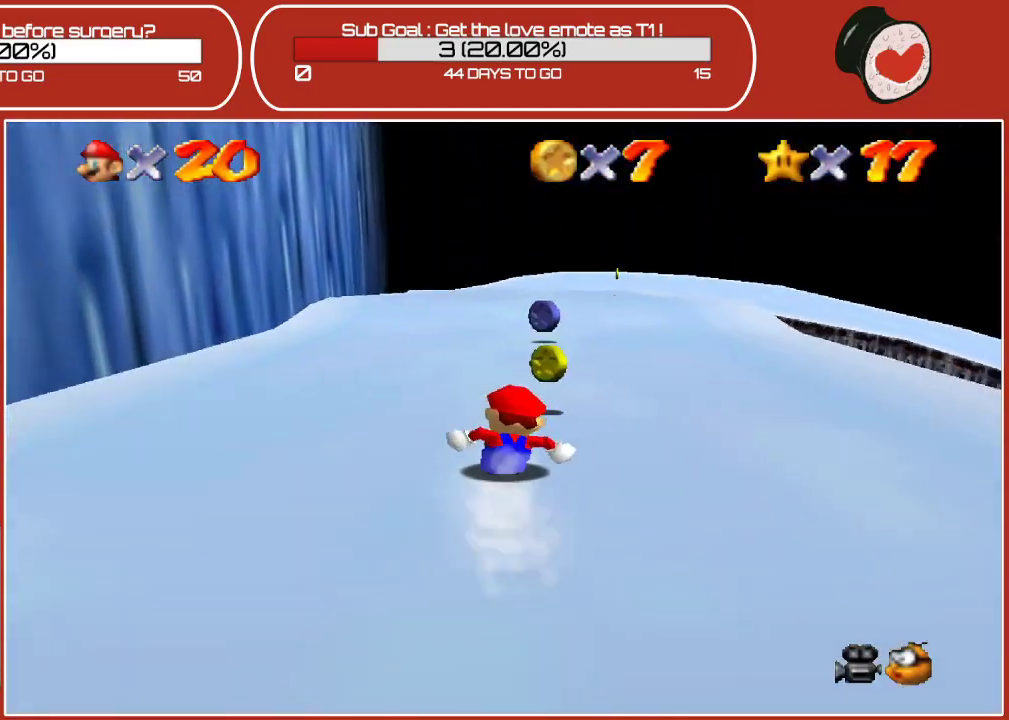
{"buttons": [], "left_stick": "up", "events": [[17, "left_stick", "up"]]}
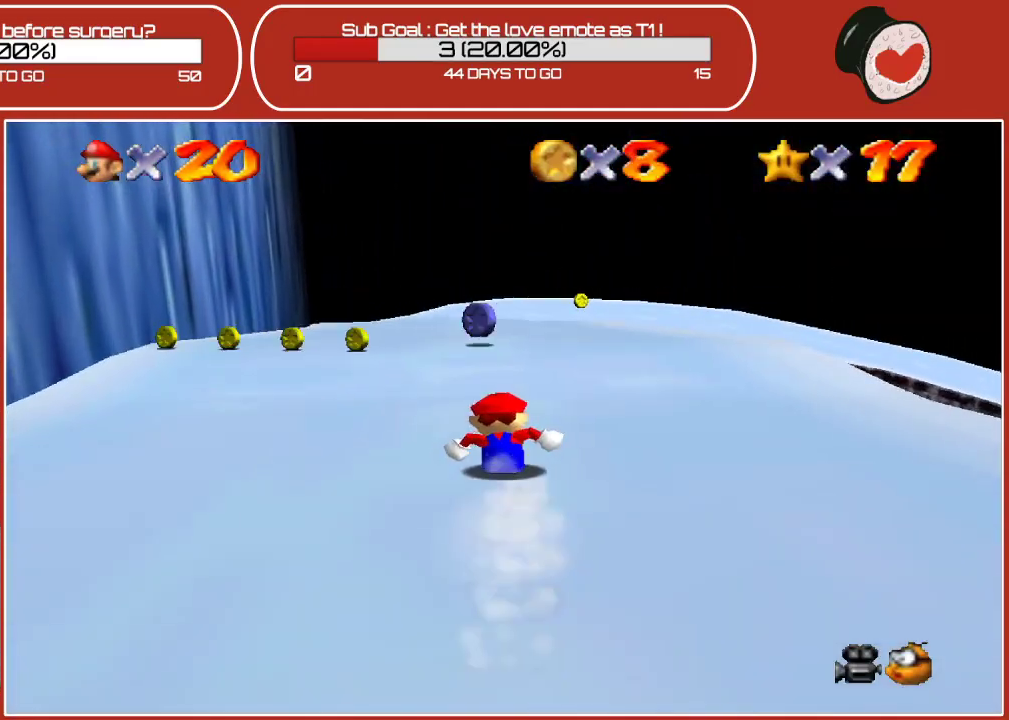
{"buttons": [], "left_stick": "up", "events": []}
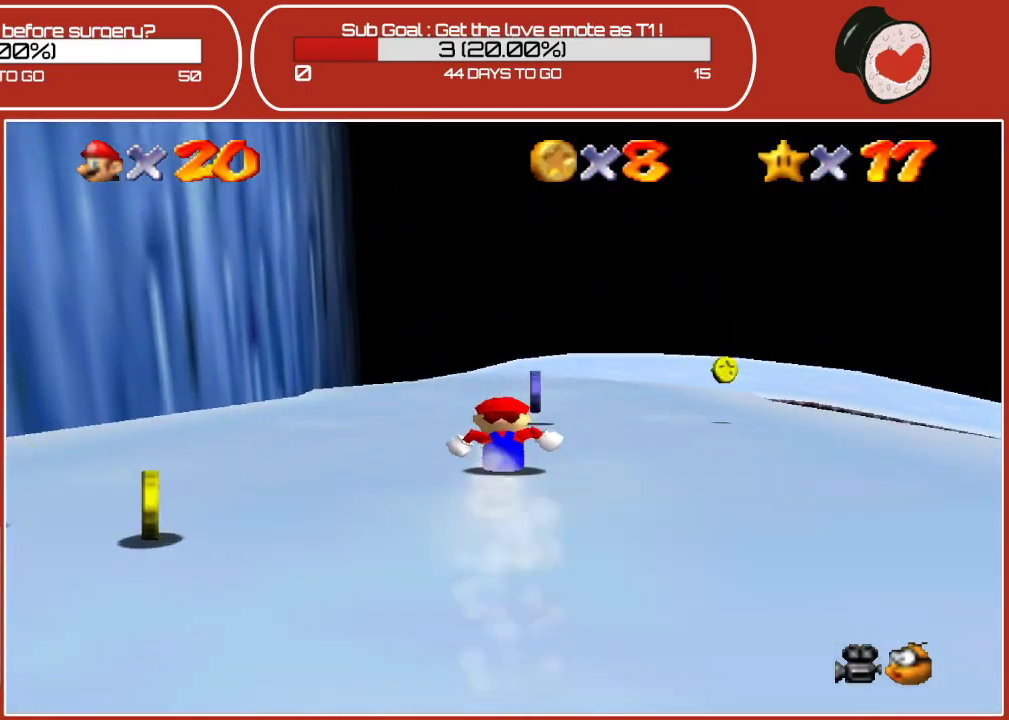
{"buttons": [], "left_stick": "up", "events": []}
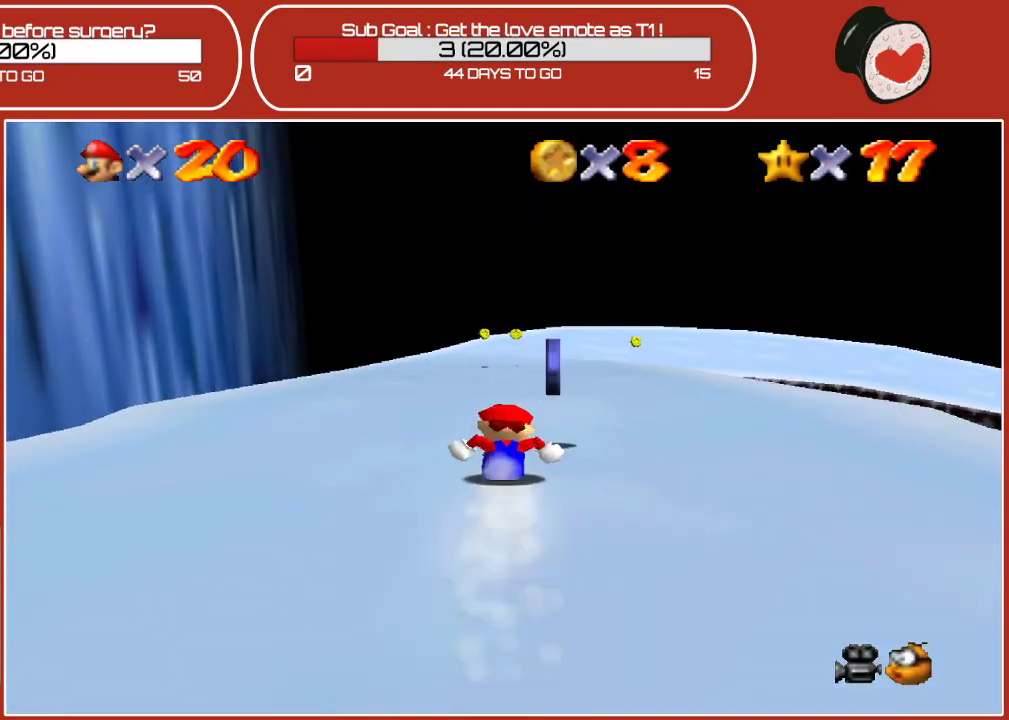
{"buttons": [], "left_stick": "up", "events": []}
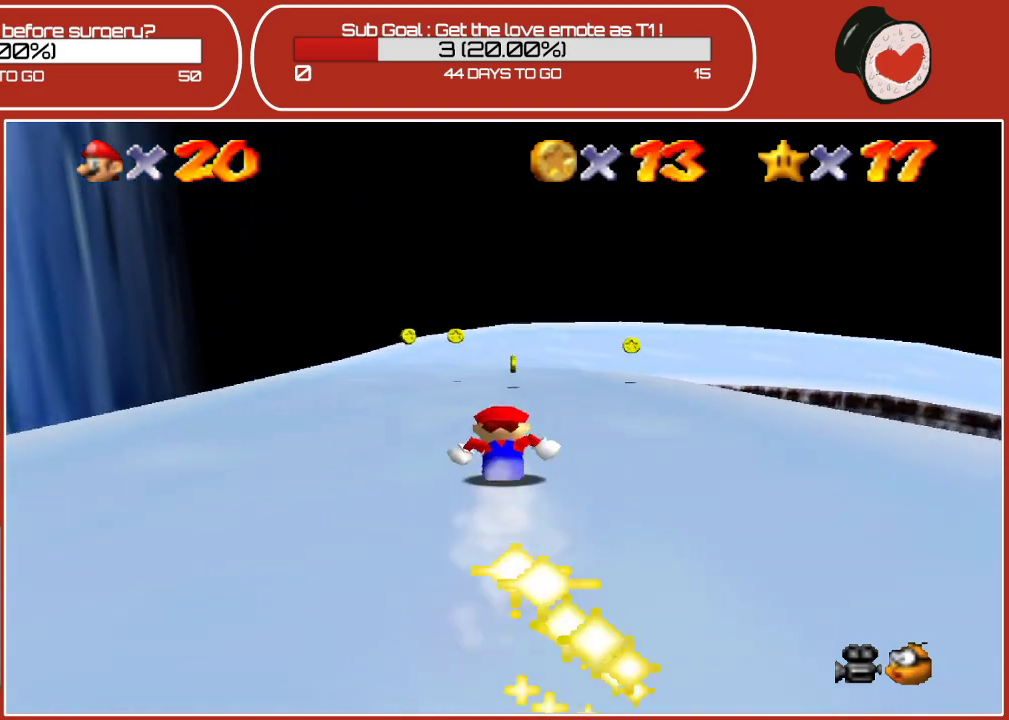
{"buttons": [], "left_stick": "up", "events": []}
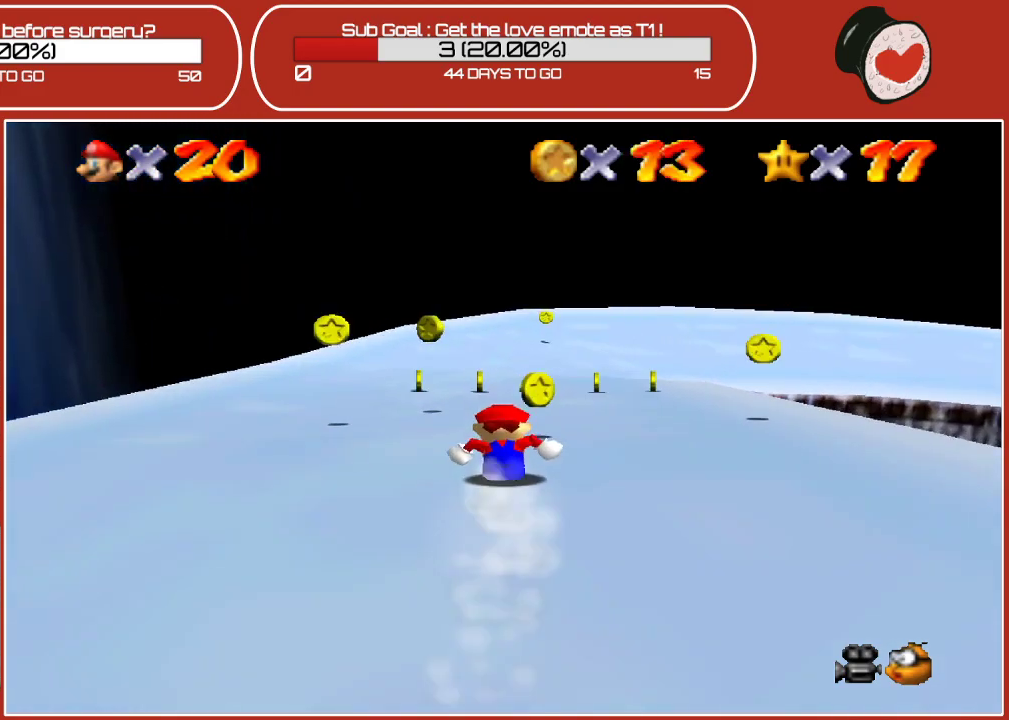
{"buttons": [], "left_stick": "up-right", "events": [[483, "left_stick", "up-right"]]}
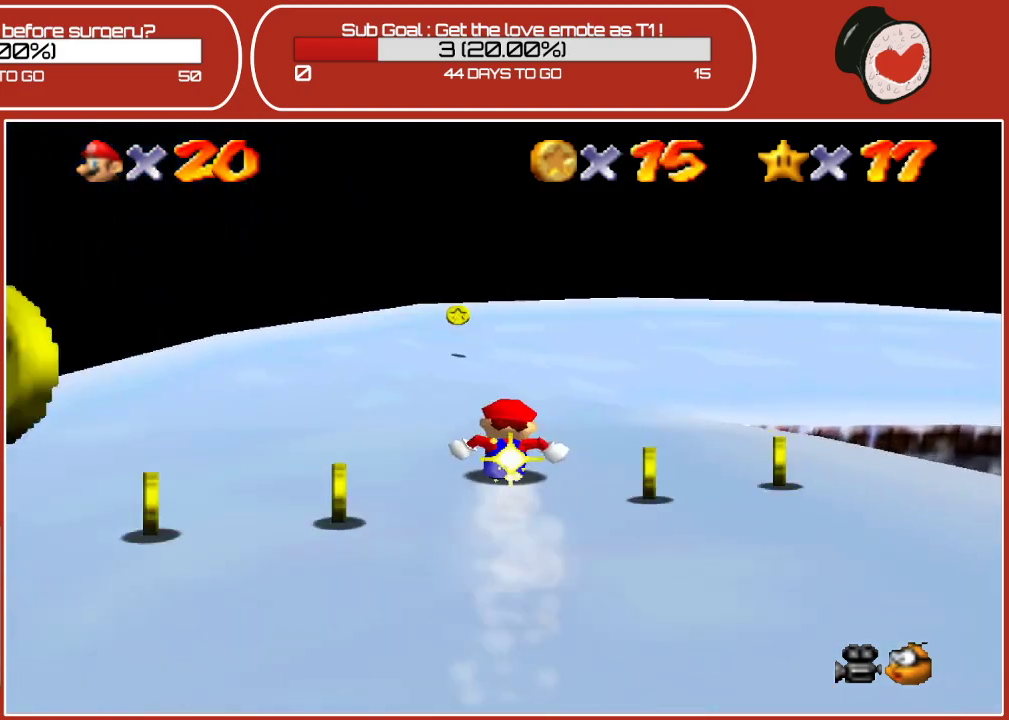
{"buttons": [], "left_stick": "right", "events": [[83, "left_stick", "right"], [367, "left_stick", "up"], [500, "left_stick", "right"]]}
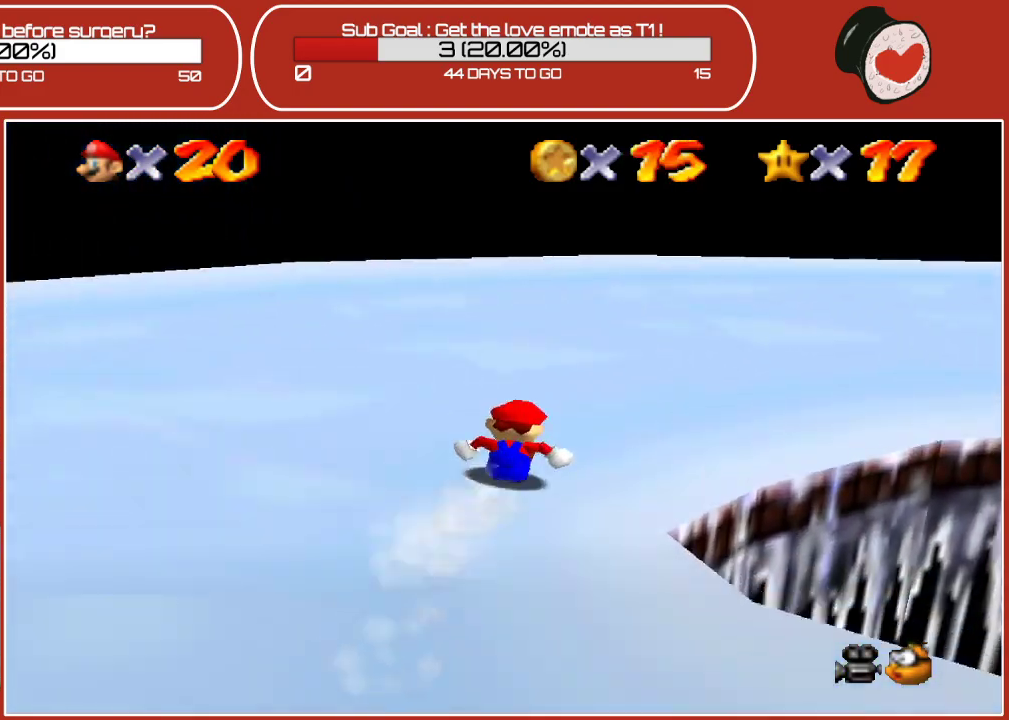
{"buttons": [], "left_stick": "down-right", "events": [[67, "left_stick", "down-right"]]}
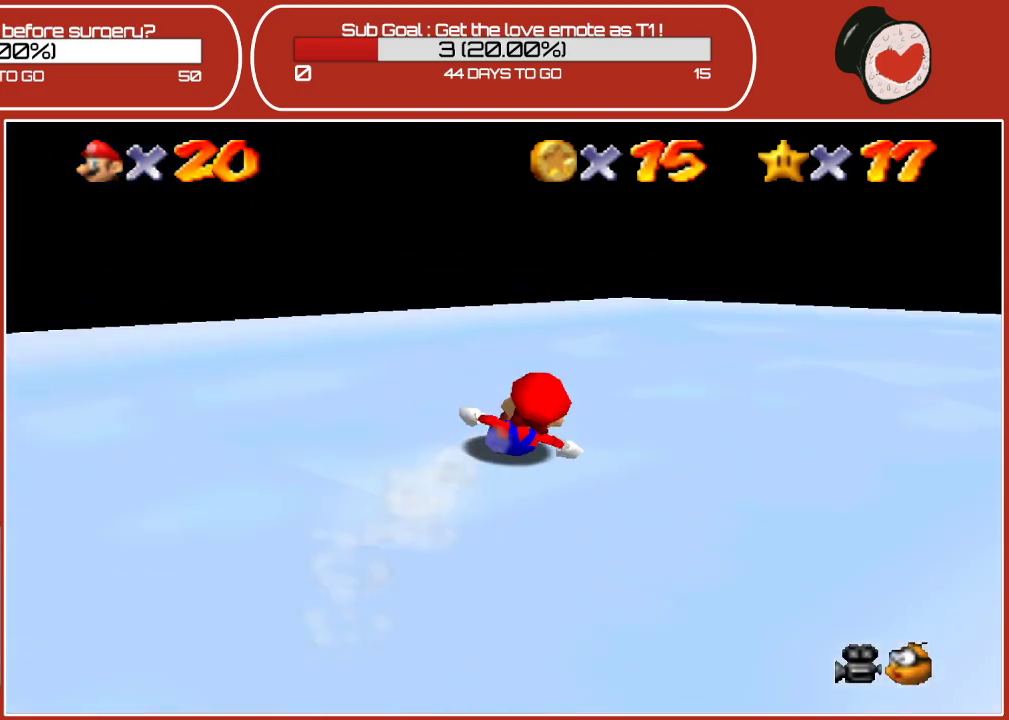
{"buttons": [], "left_stick": "up-right", "events": [[17, "left_stick", "right"], [150, "left_stick", "up-right"]]}
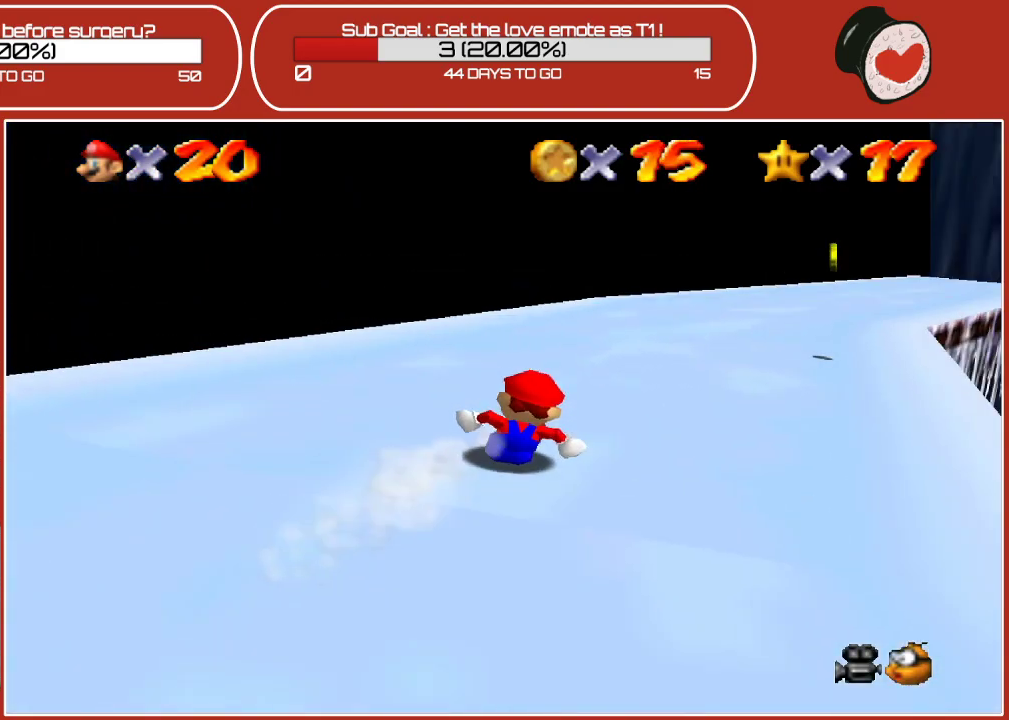
{"buttons": [], "left_stick": "up-left", "events": [[117, "left_stick", "up"], [417, "left_stick", "up-left"]]}
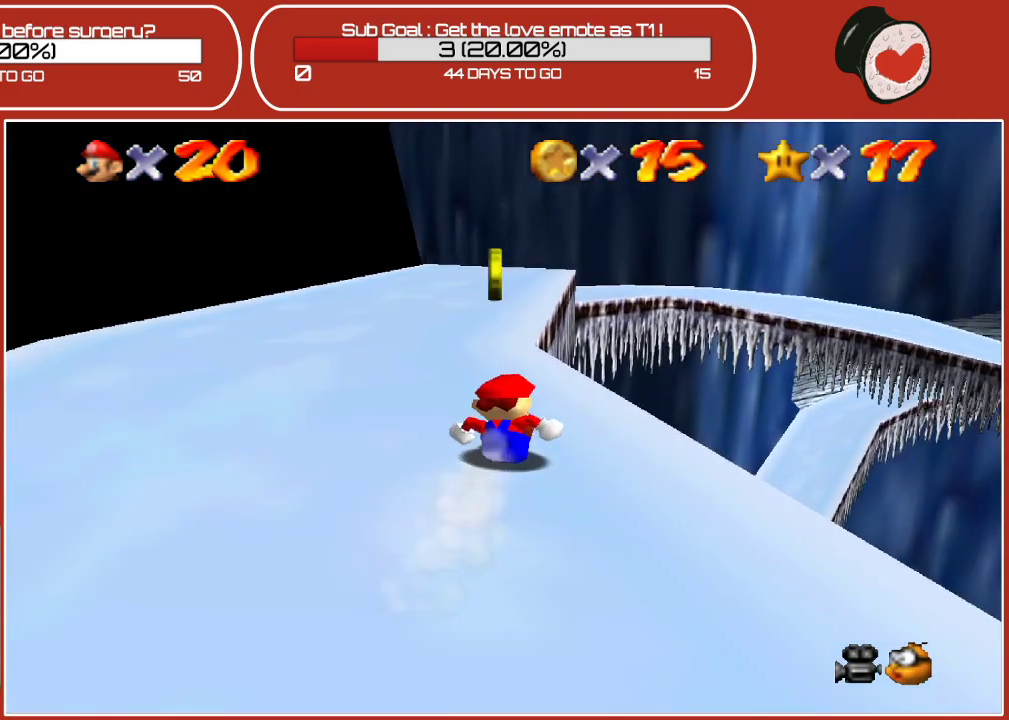
{"buttons": [], "left_stick": "up-left", "events": [[17, "A", "down"], [150, "A", "up"]]}
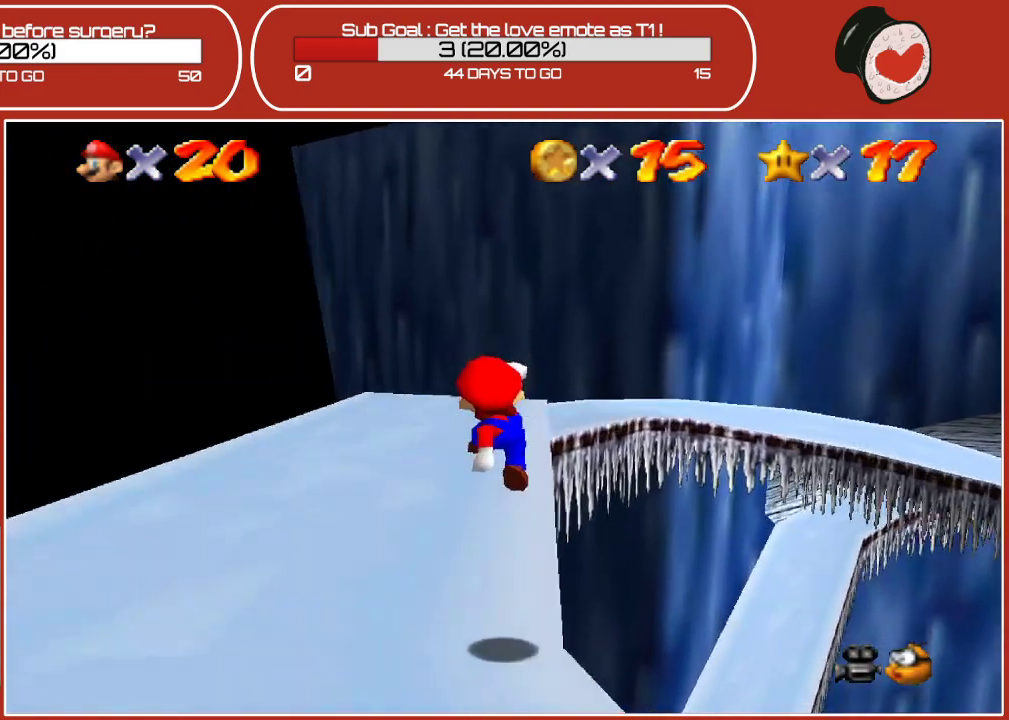
{"buttons": [], "left_stick": "up-left", "events": []}
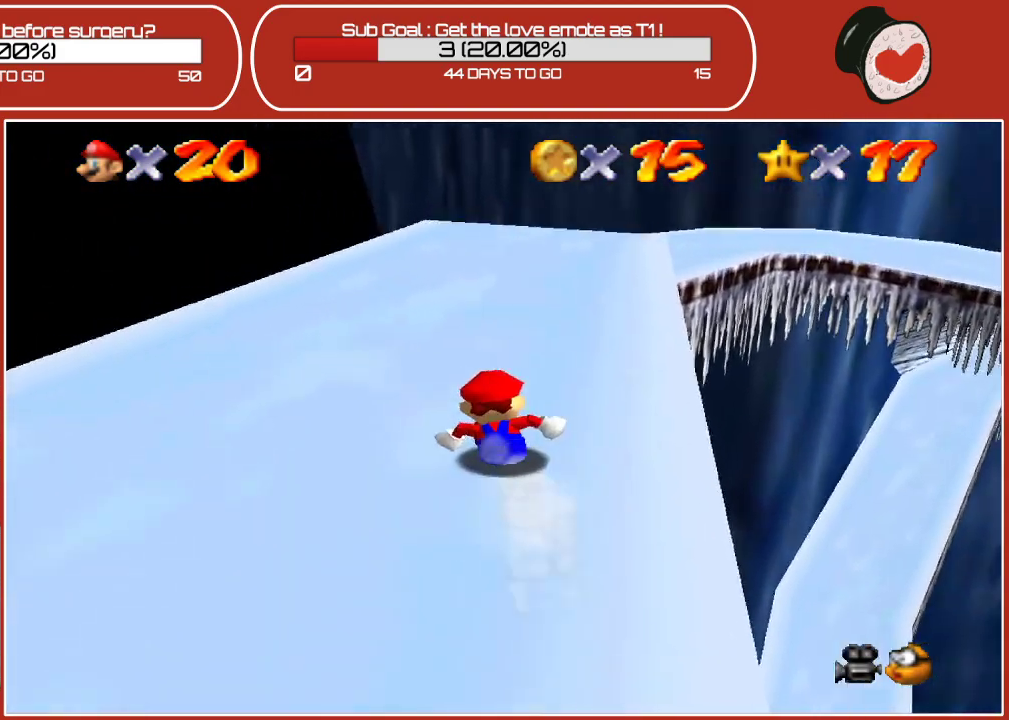
{"buttons": [], "left_stick": "up-right", "events": [[33, "left_stick", "up"], [333, "left_stick", "up-right"]]}
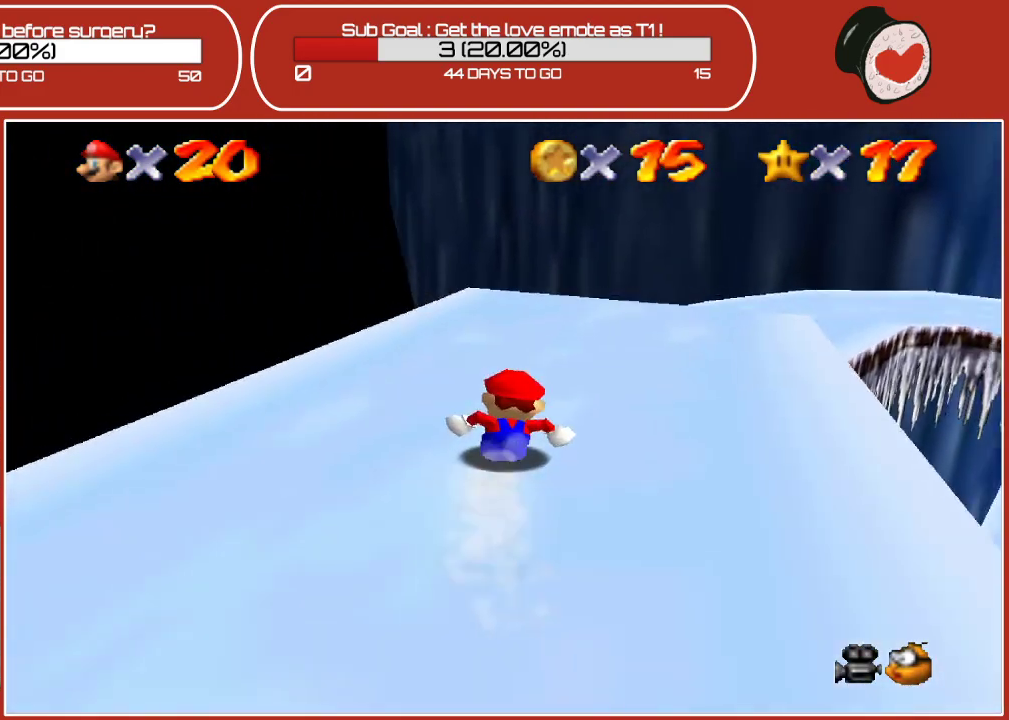
{"buttons": [], "left_stick": "up", "events": [[383, "left_stick", "up"]]}
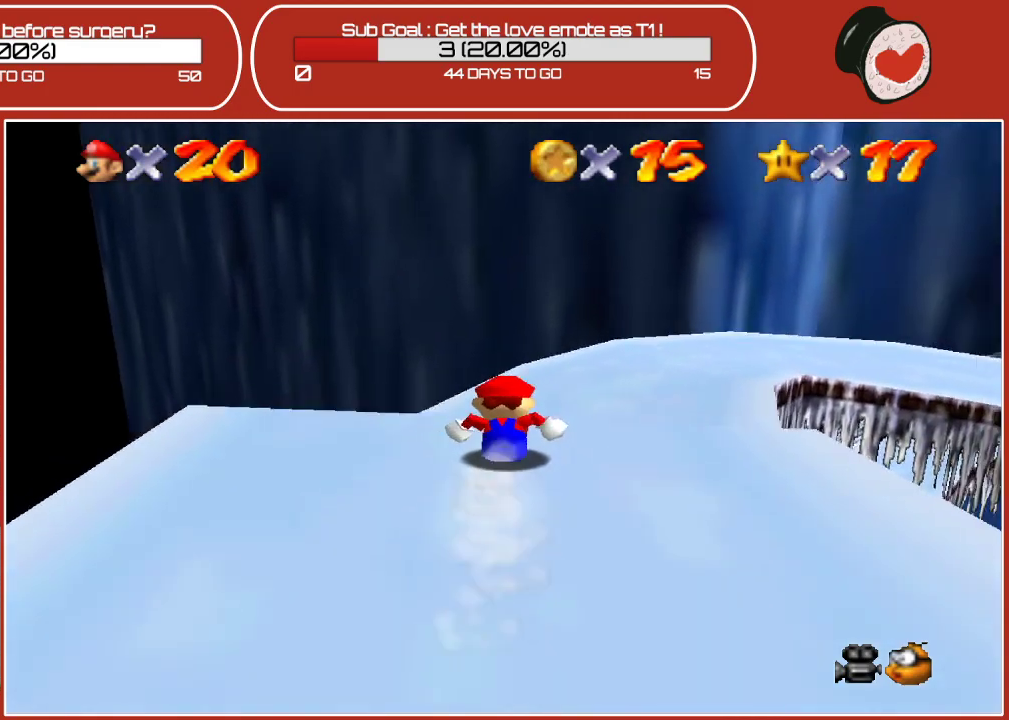
{"buttons": [], "left_stick": "up-right", "events": [[33, "left_stick", "up-right"]]}
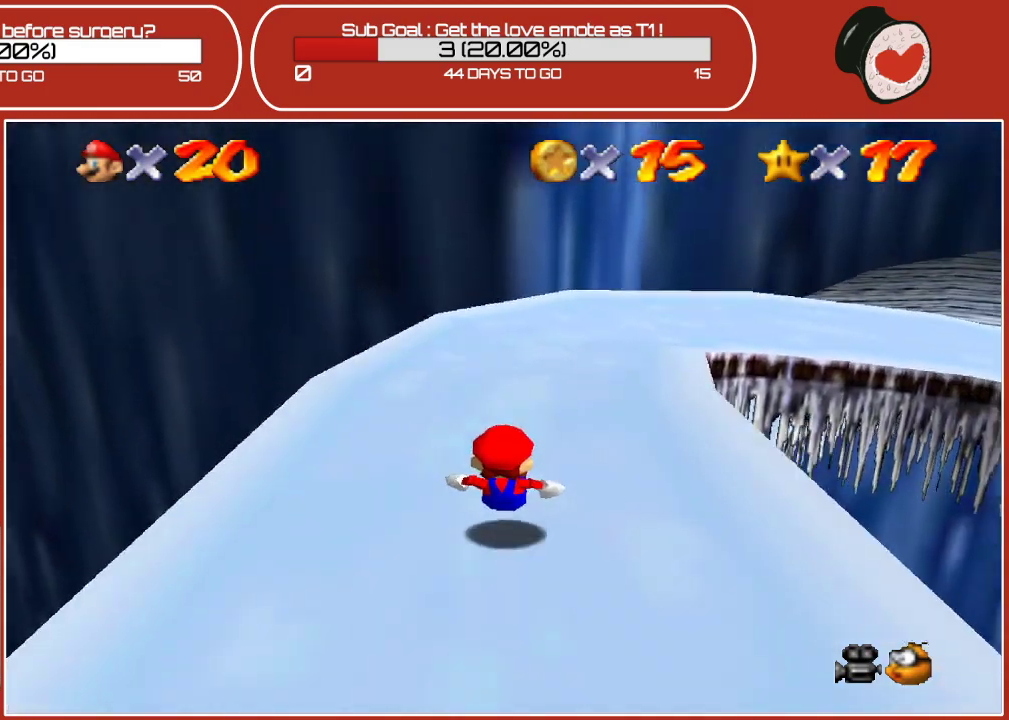
{"buttons": [], "left_stick": "up", "events": [[150, "left_stick", "up"]]}
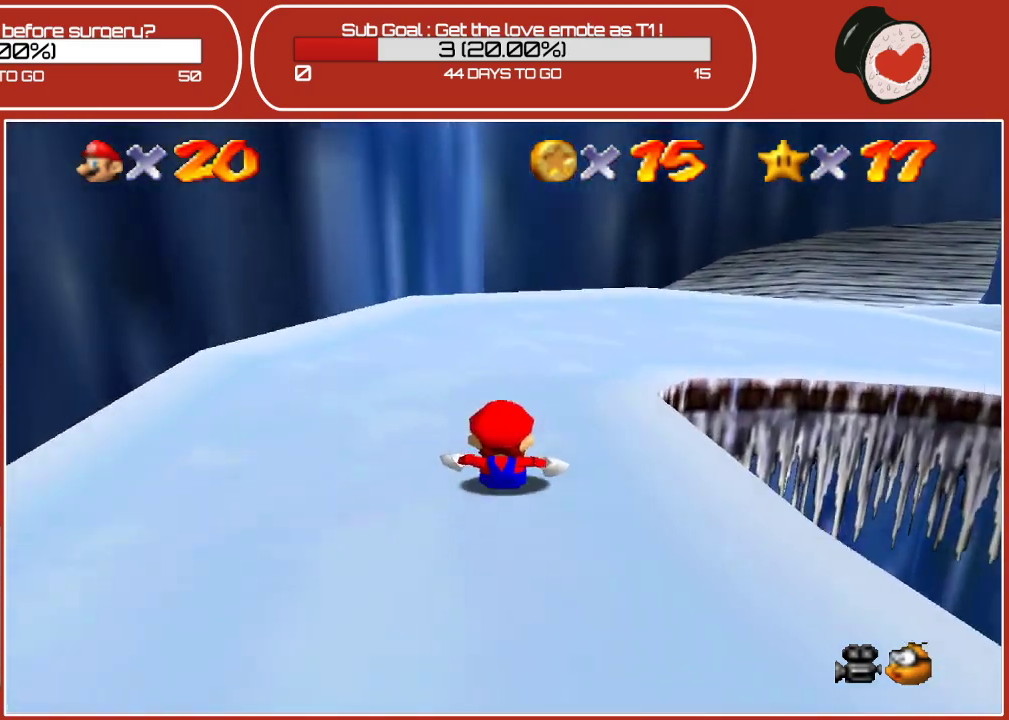
{"buttons": [], "left_stick": "right", "events": [[200, "left_stick", "up-right"], [400, "left_stick", "right"]]}
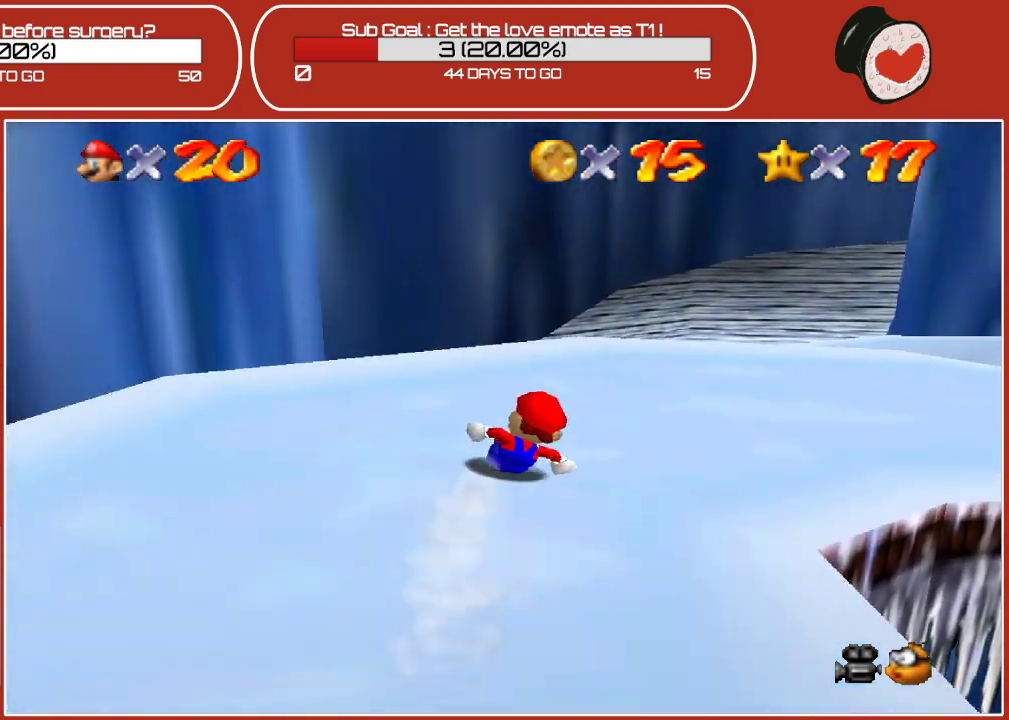
{"buttons": [], "left_stick": "down-right", "events": [[250, "left_stick", "down-right"]]}
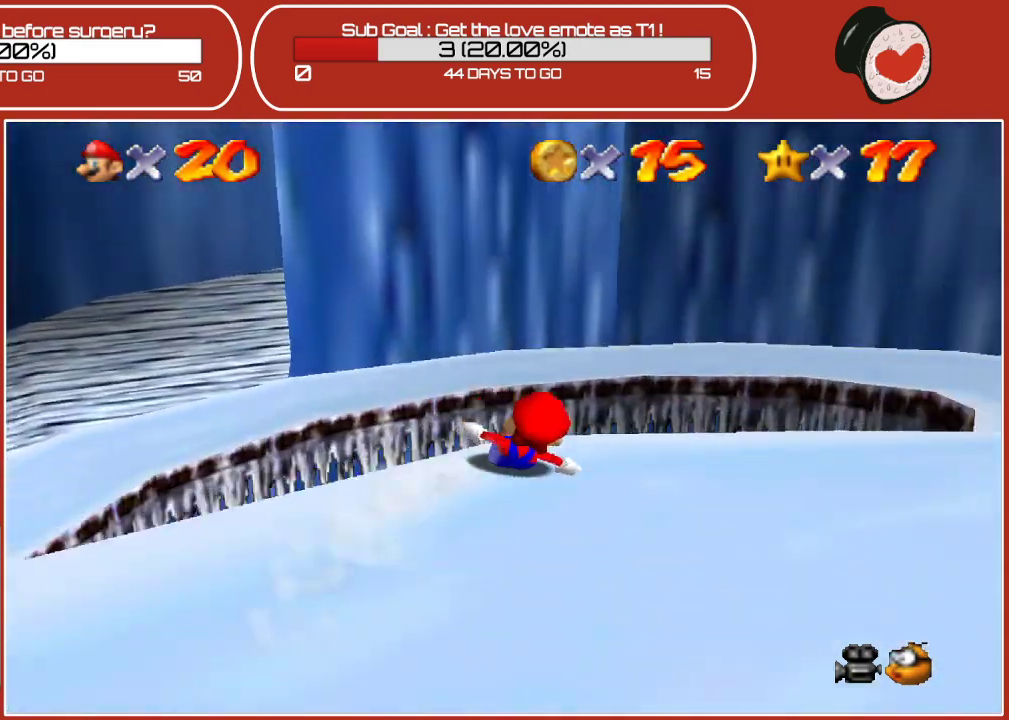
{"buttons": ["A"], "left_stick": "down-right", "events": [[117, "A", "down"]]}
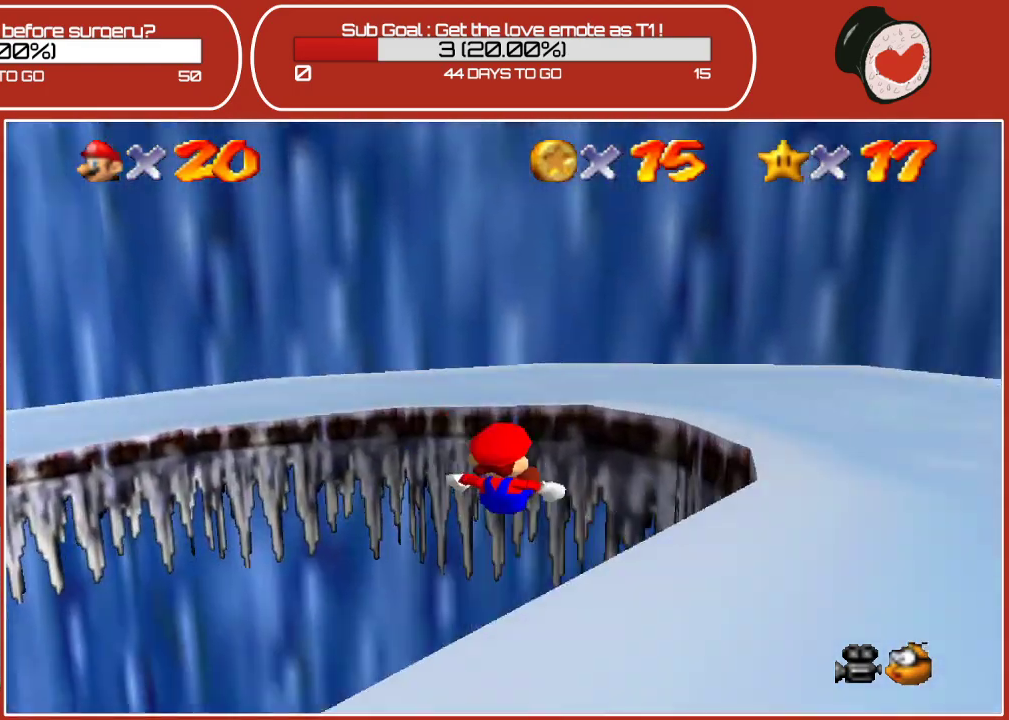
{"buttons": [], "left_stick": "down-right", "events": [[67, "left_stick", "right"], [100, "A", "up"], [217, "A", "down"], [317, "left_stick", "down-right"], [433, "A", "up"]]}
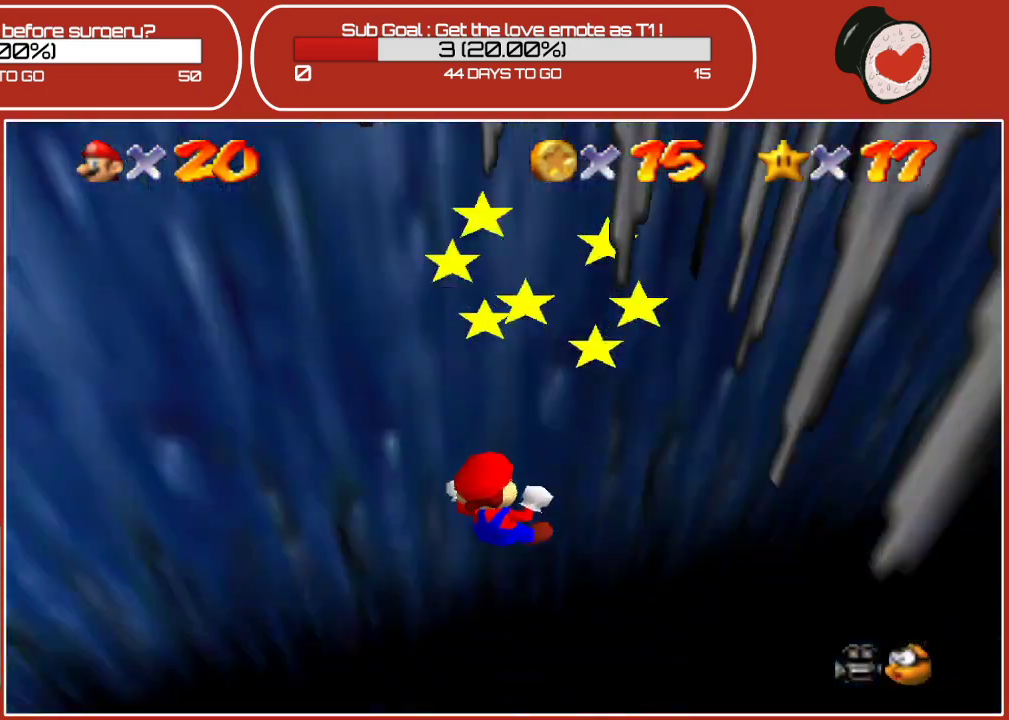
{"buttons": [], "left_stick": "down-right", "events": [[117, "A", "down"], [283, "A", "up"]]}
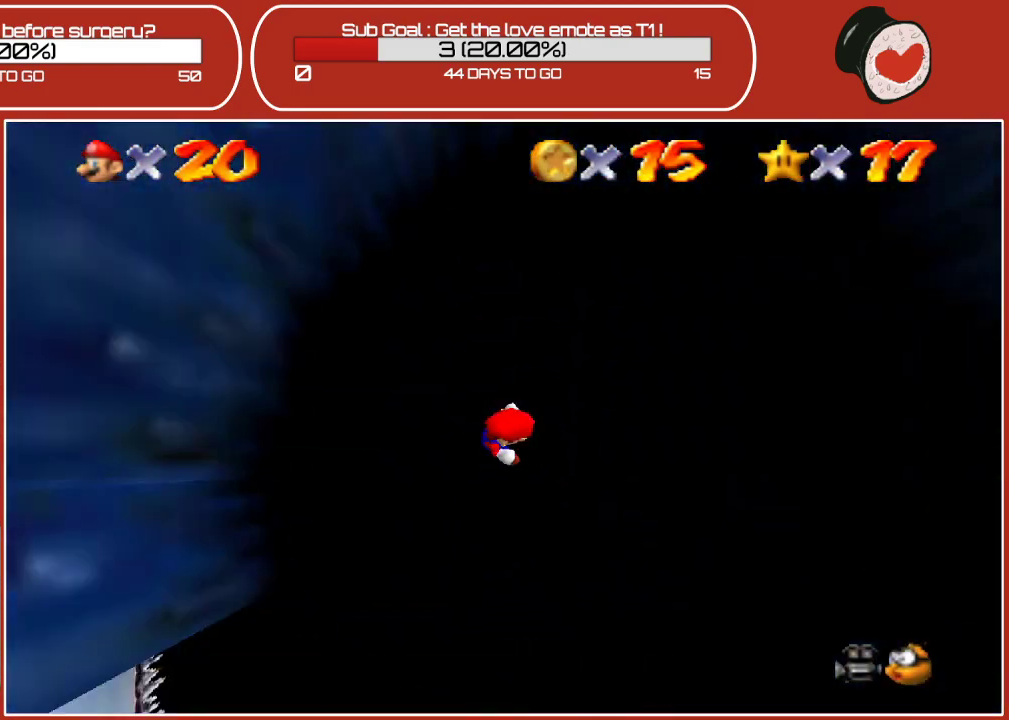
{"buttons": [], "left_stick": "center", "events": [[17, "left_stick", "center"]]}
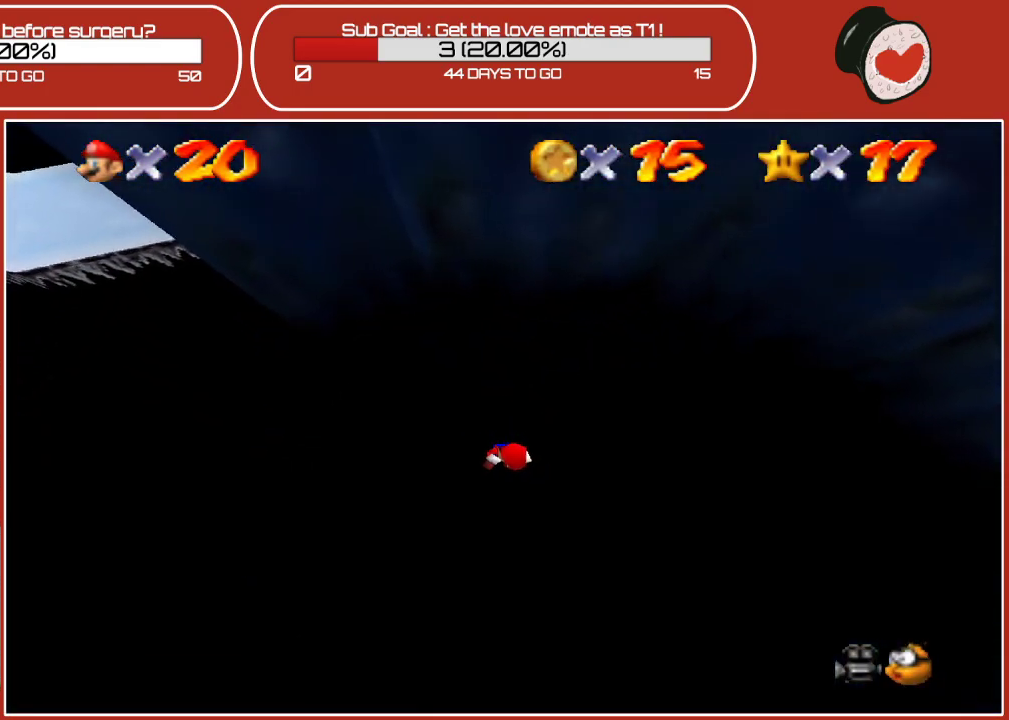
{"buttons": [], "left_stick": "center", "events": [[183, "left_stick", "down-left"], [417, "left_stick", "center"]]}
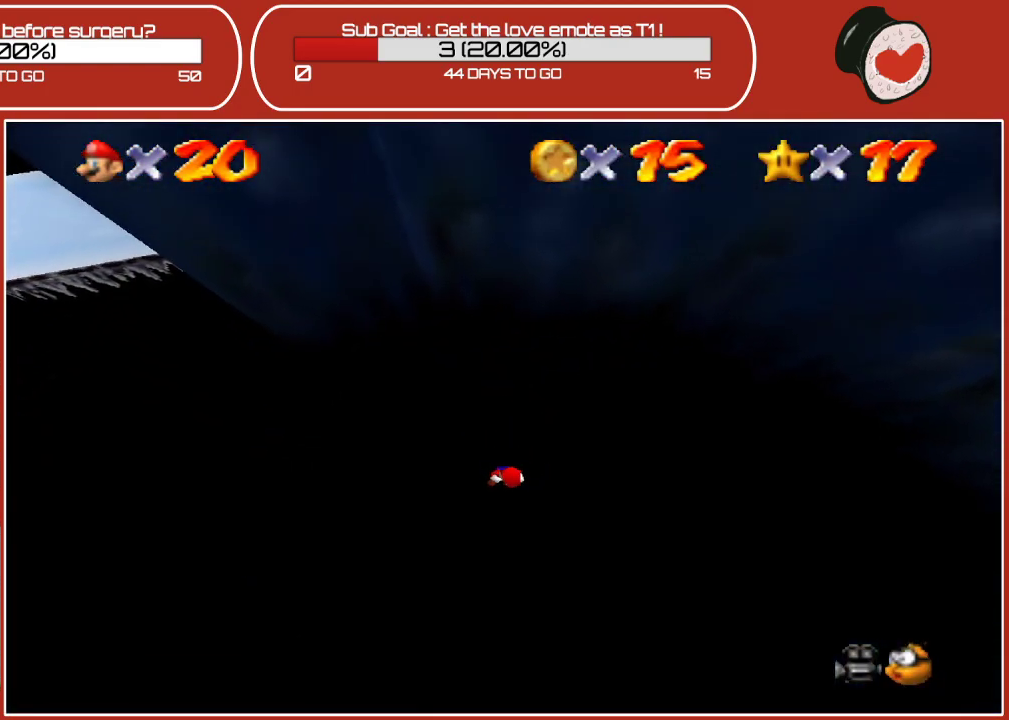
{"buttons": [], "left_stick": "center", "events": [[83, "A", "down"], [183, "left_stick", "up-left"], [250, "A", "up"], [283, "left_stick", "center"]]}
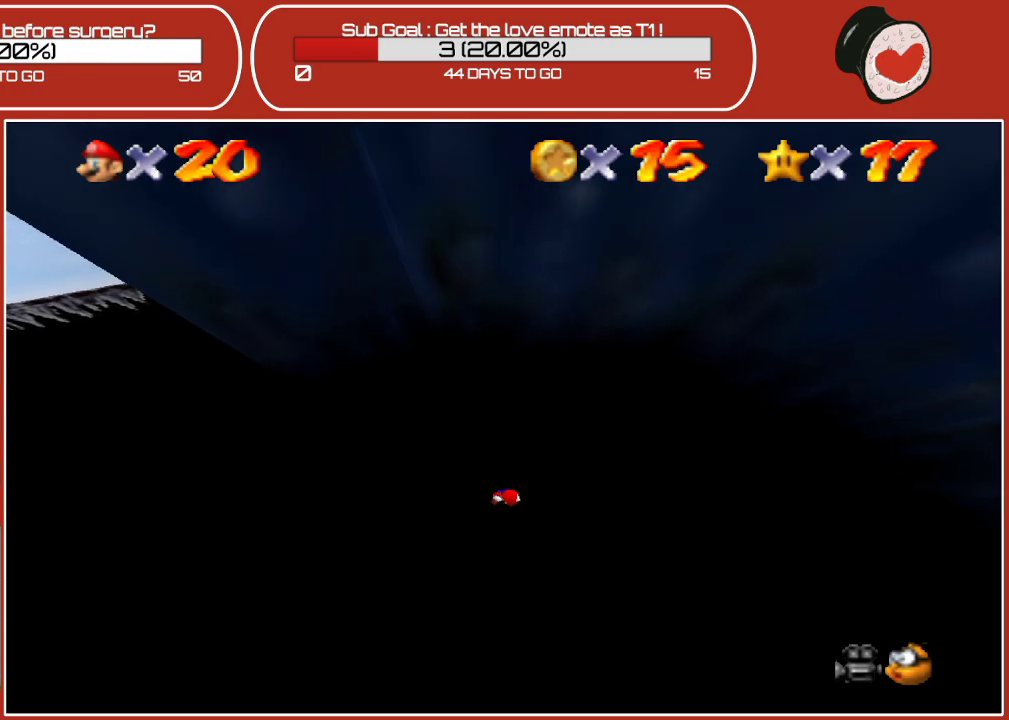
{"buttons": ["A"], "left_stick": "up", "events": [[283, "left_stick", "up"], [467, "A", "down"]]}
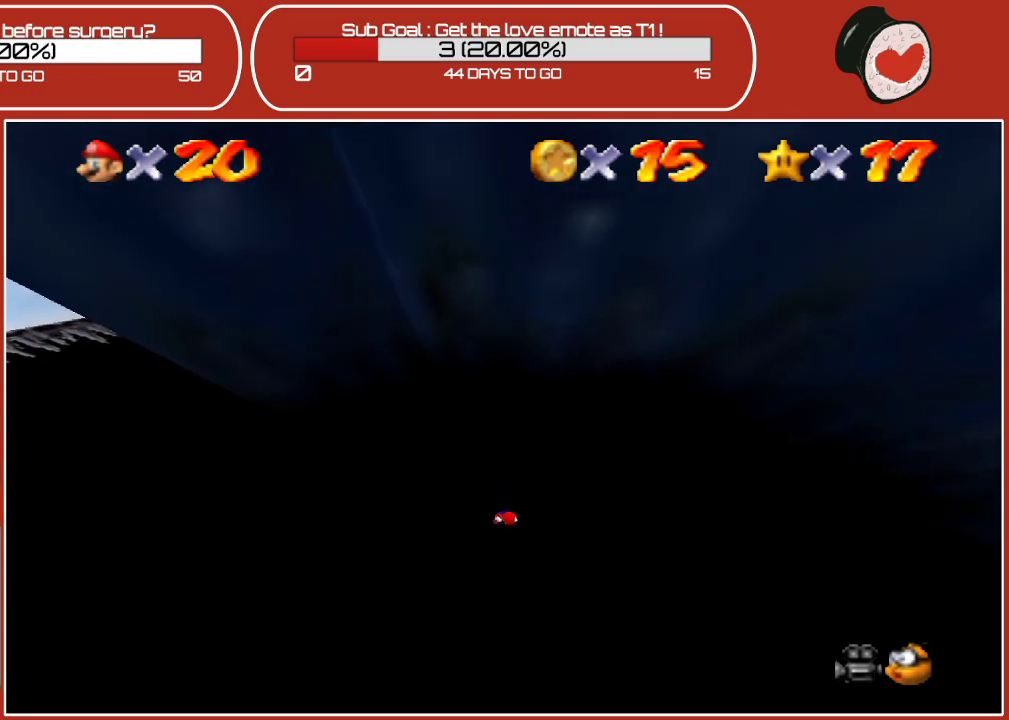
{"buttons": ["A"], "left_stick": "center", "events": [[33, "left_stick", "center"], [167, "A", "up"], [383, "A", "down"]]}
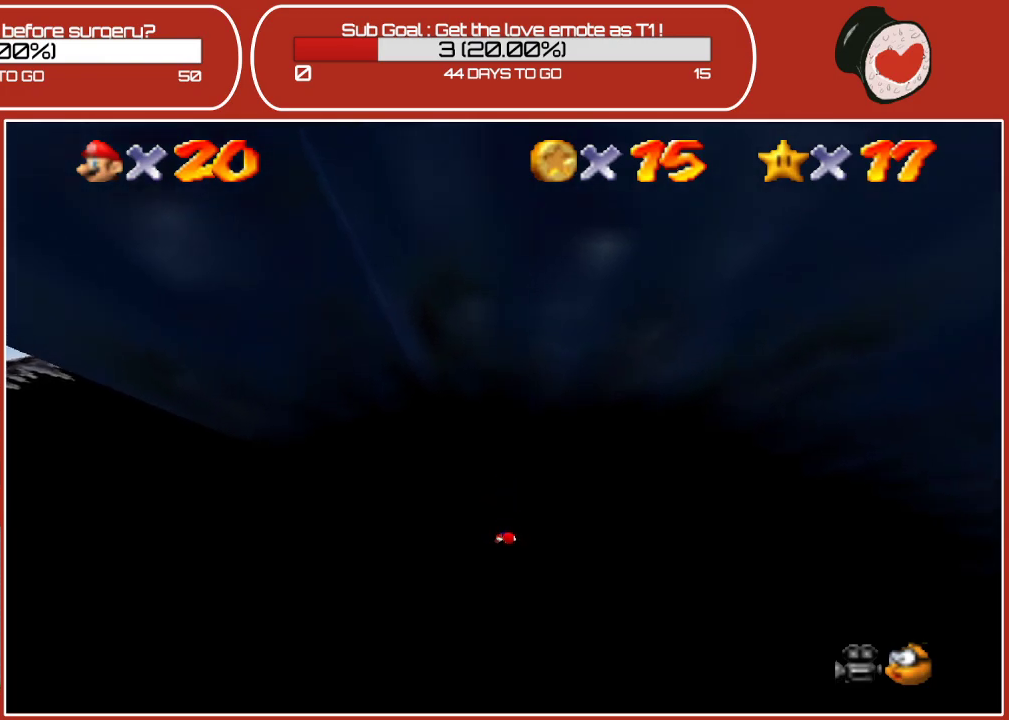
{"buttons": [], "left_stick": "center", "events": [[50, "A", "up"], [233, "A", "down"], [400, "A", "up"]]}